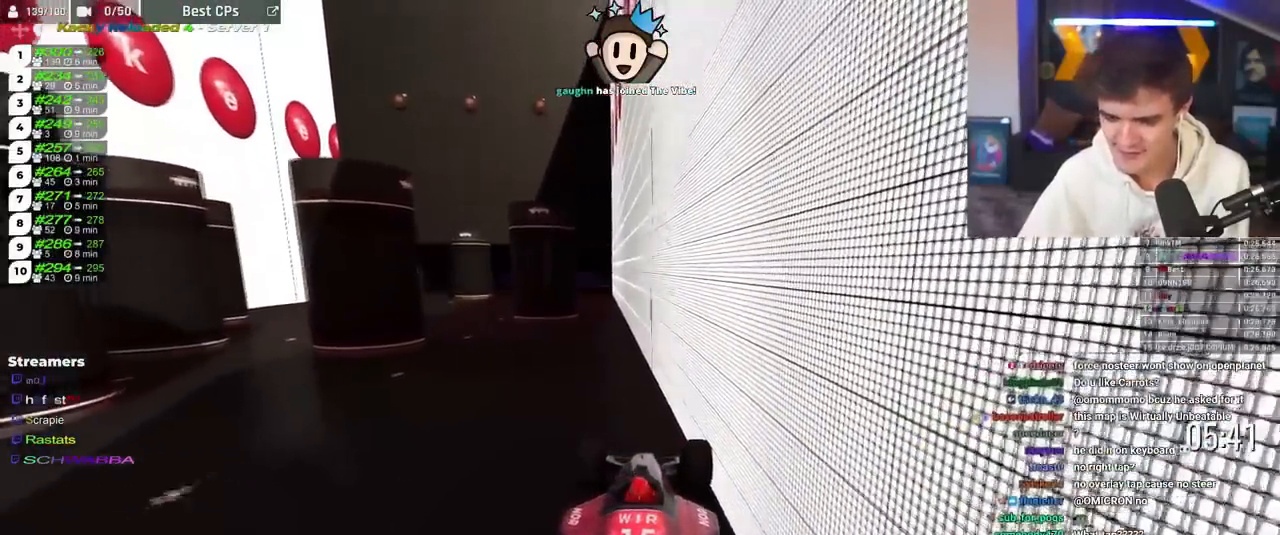
Gameplay with keyboard; each line is a JSON object with the keys held at the frame after it. "events" lists presses ("down") and releases ("up") of "brake", "down", "left", "right" and "up" between this image and that frame as [ms after this image, input, new state], when the widget could be followed in between. No other keys are recorded. Mouse input is not recorded. Key names are as the overlay labels them; some are game actions (e.g. jump) rather than physical keys.
{"keys": ["brake"], "events": []}
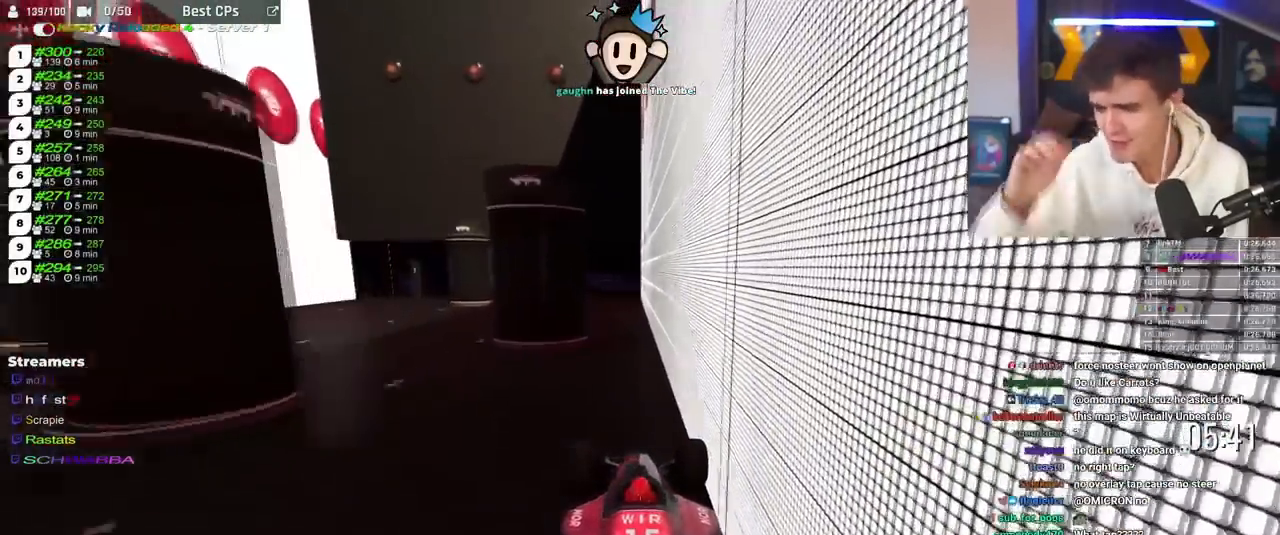
{"keys": ["brake"], "events": []}
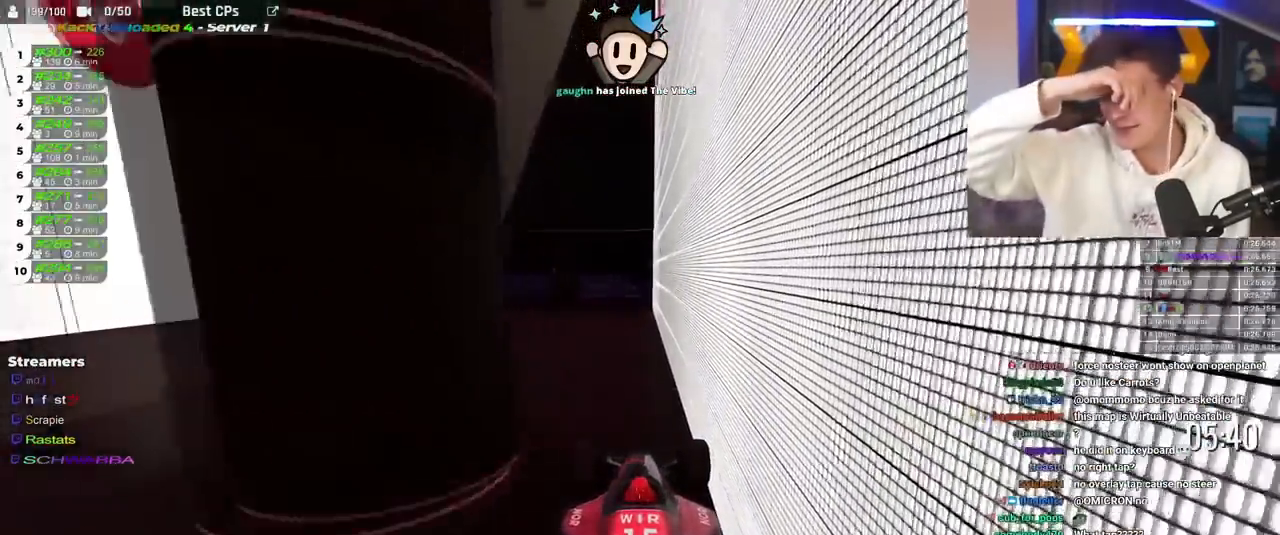
{"keys": ["brake"], "events": []}
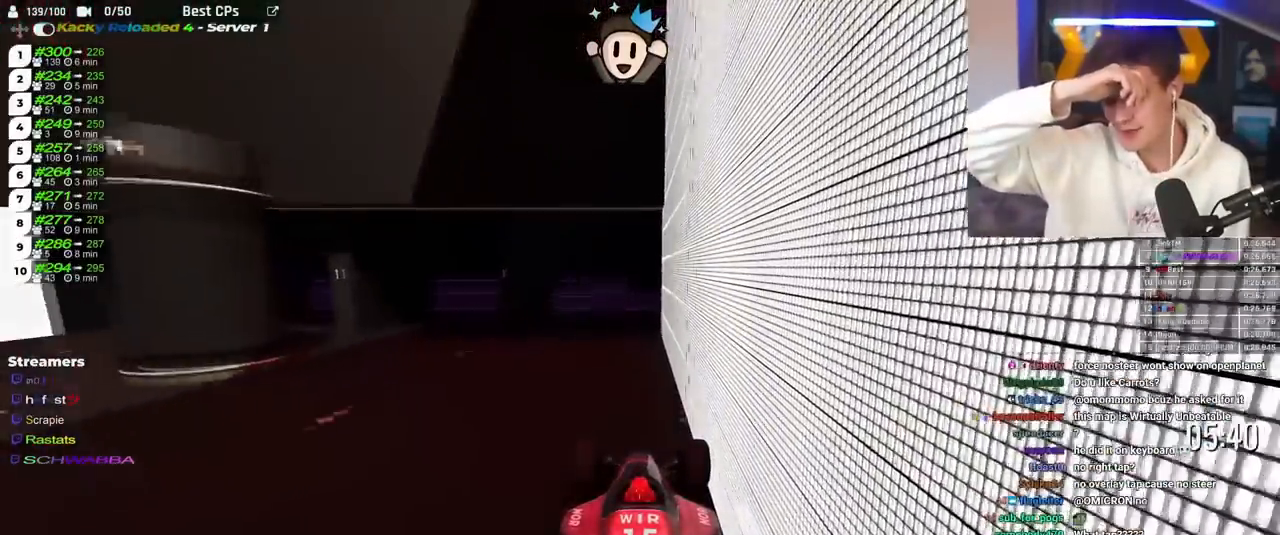
{"keys": ["brake"], "events": []}
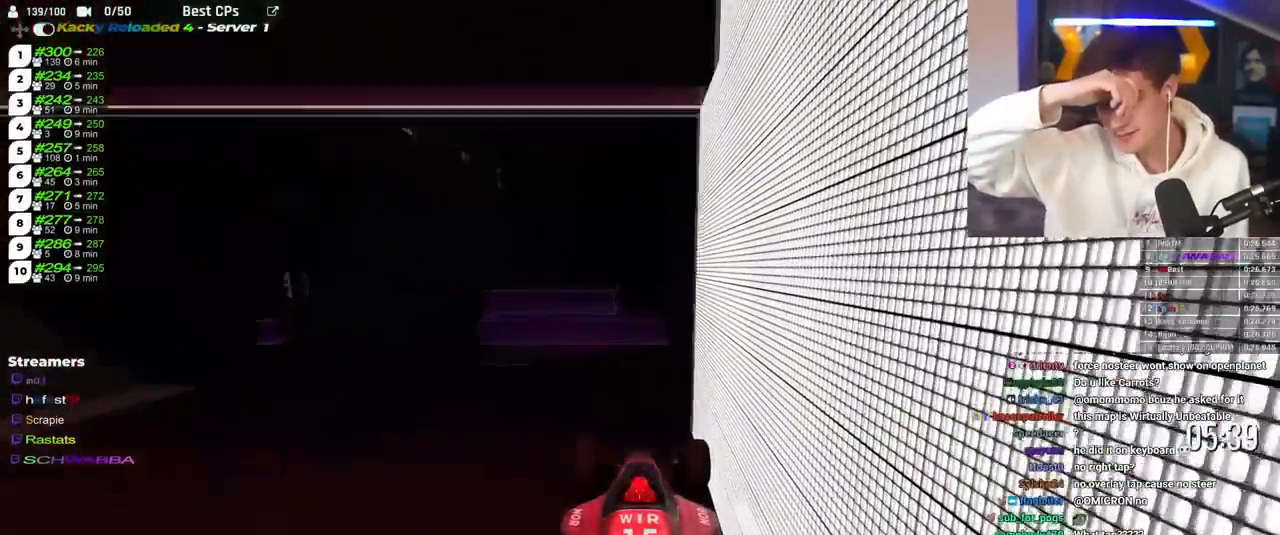
{"keys": ["brake"], "events": []}
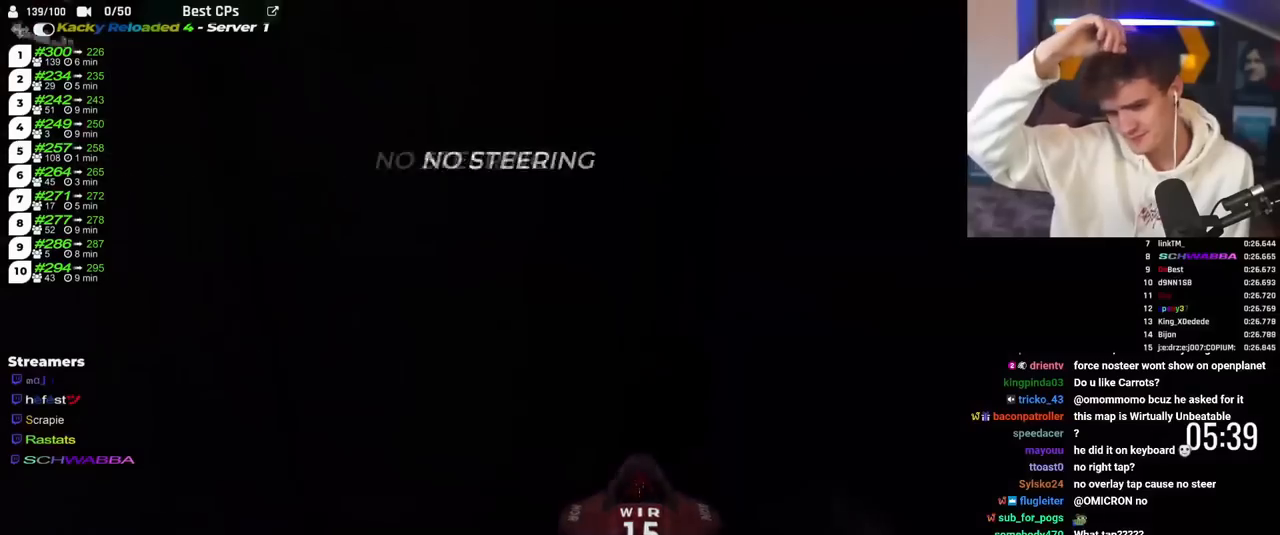
{"keys": ["brake"], "events": []}
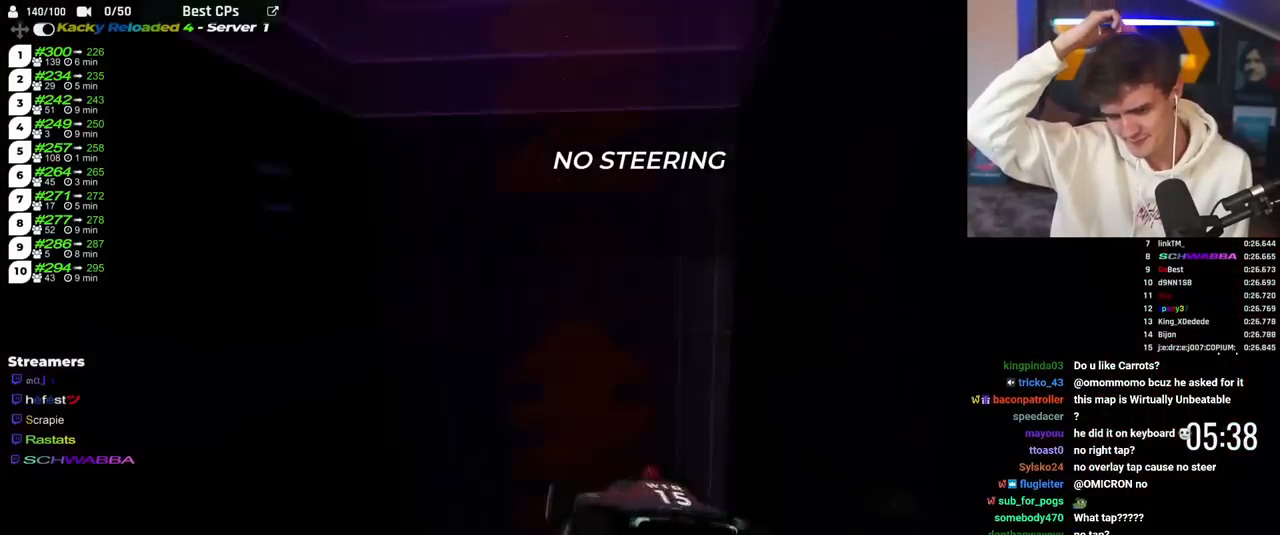
{"keys": ["brake"], "events": []}
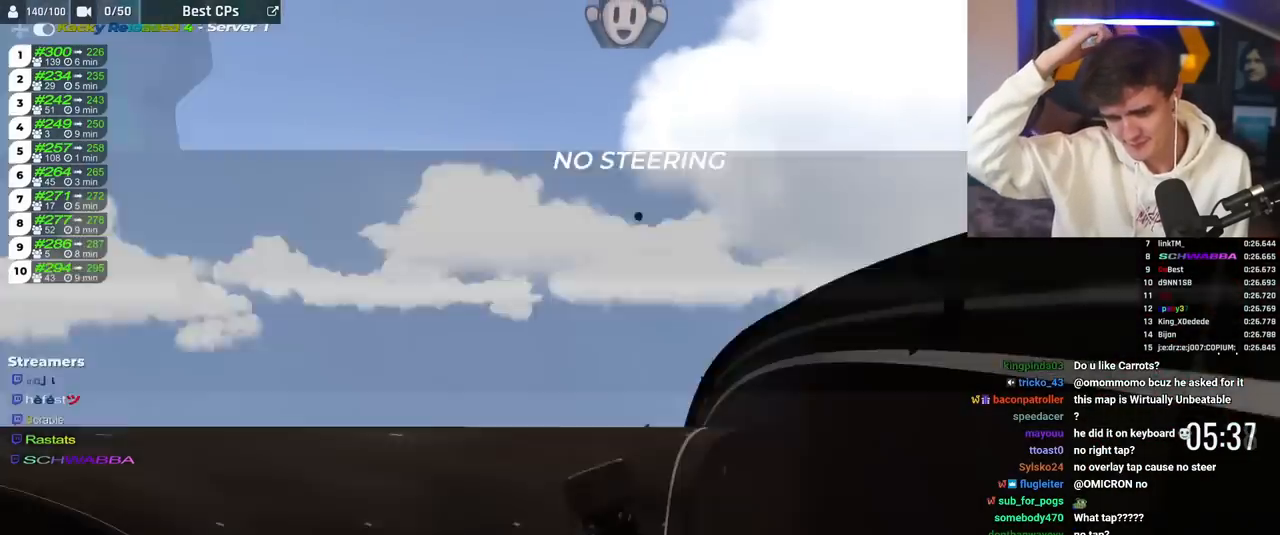
{"keys": ["brake"], "events": []}
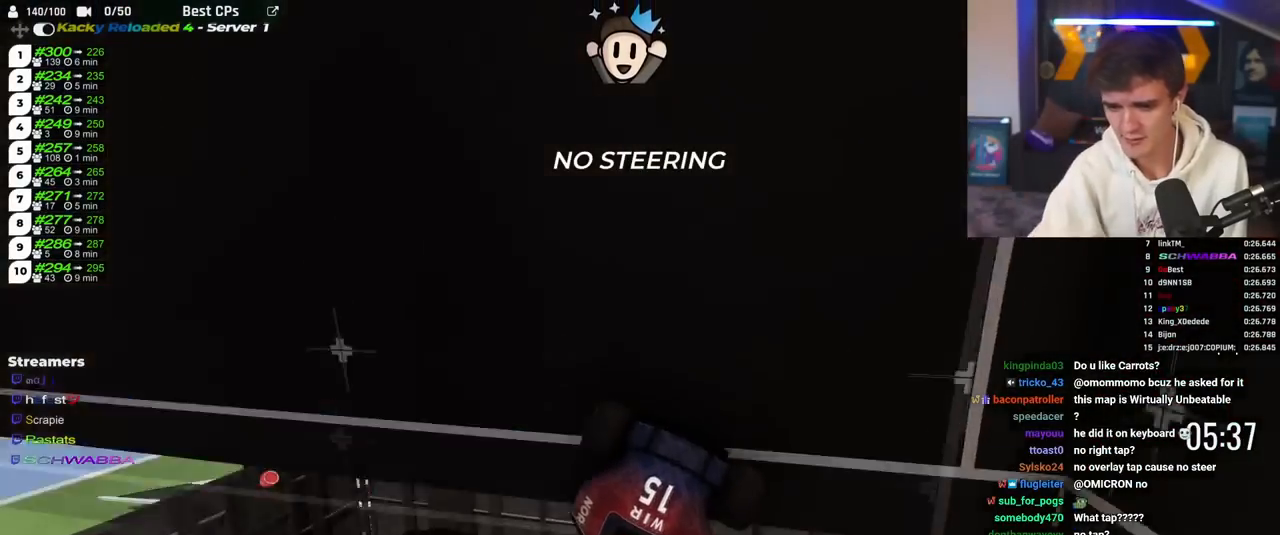
{"keys": ["brake"], "events": []}
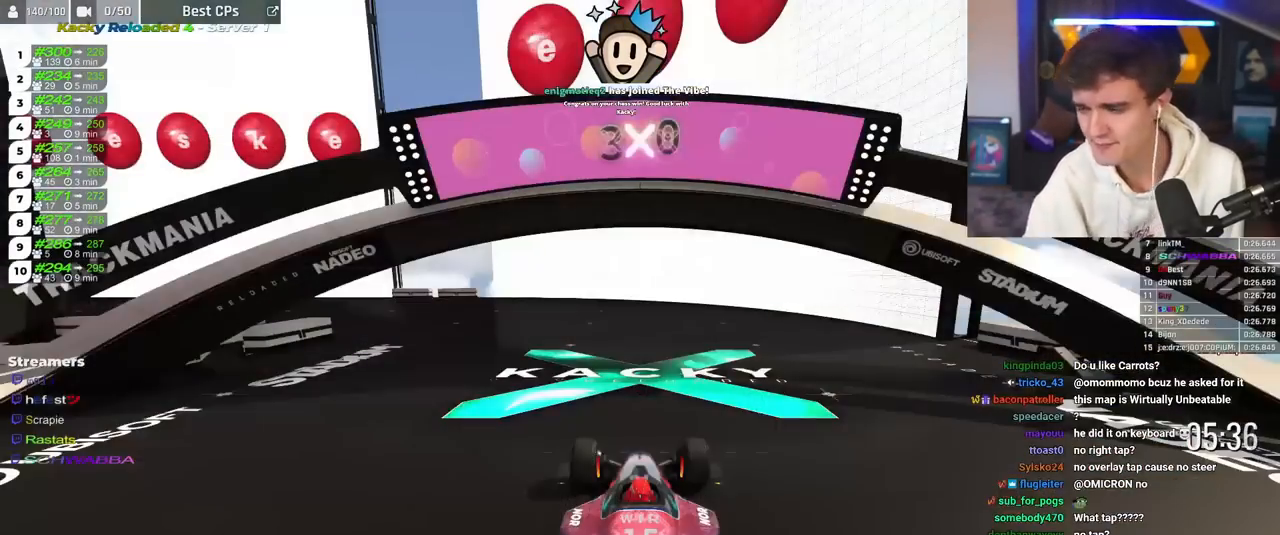
{"keys": ["brake", "left"], "events": [[251, "left", "down"]]}
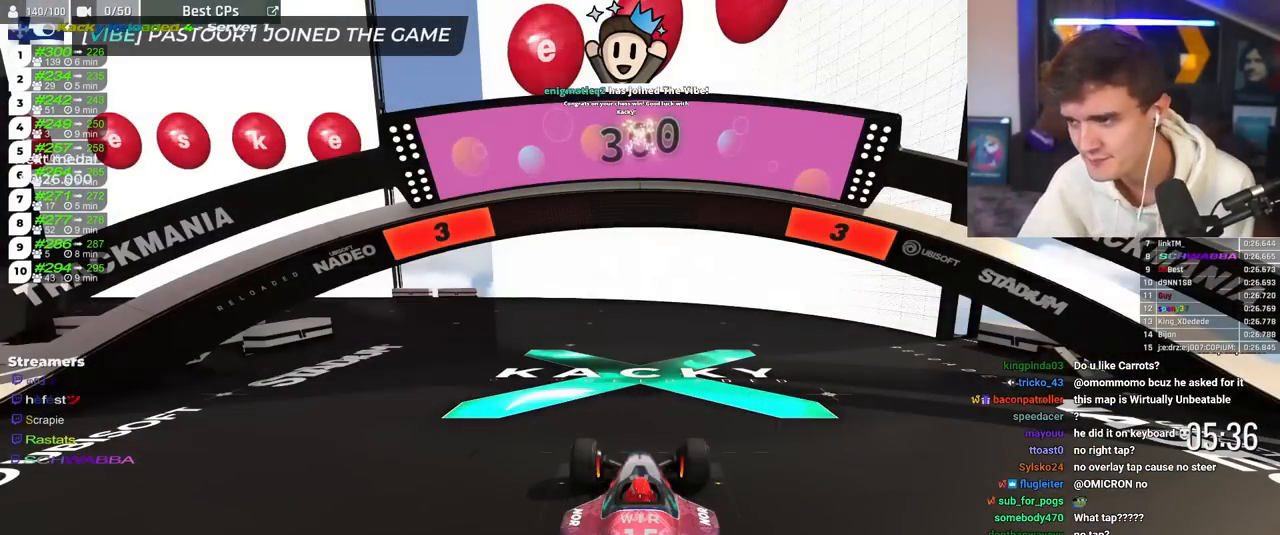
{"keys": ["brake", "left"], "events": []}
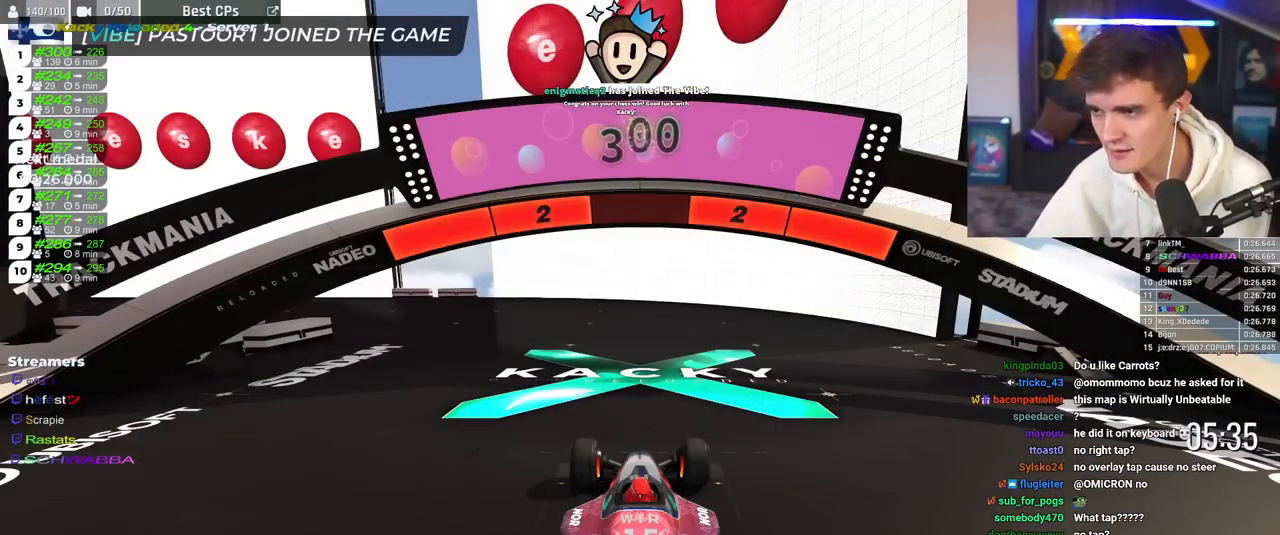
{"keys": ["brake", "left"], "events": []}
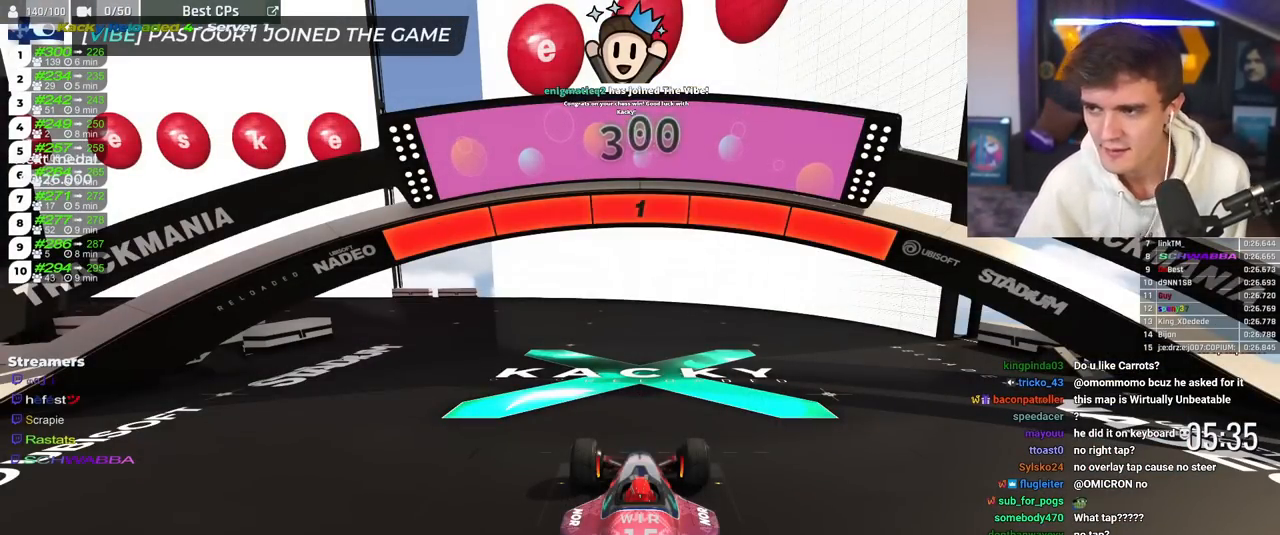
{"keys": ["brake", "left"], "events": []}
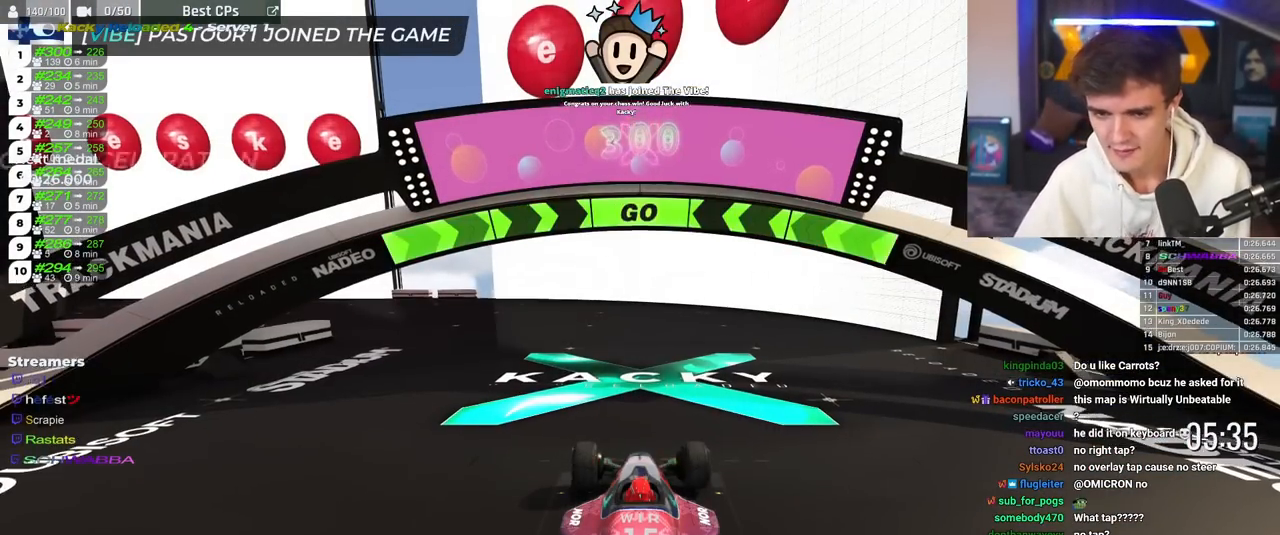
{"keys": ["brake", "left"], "events": []}
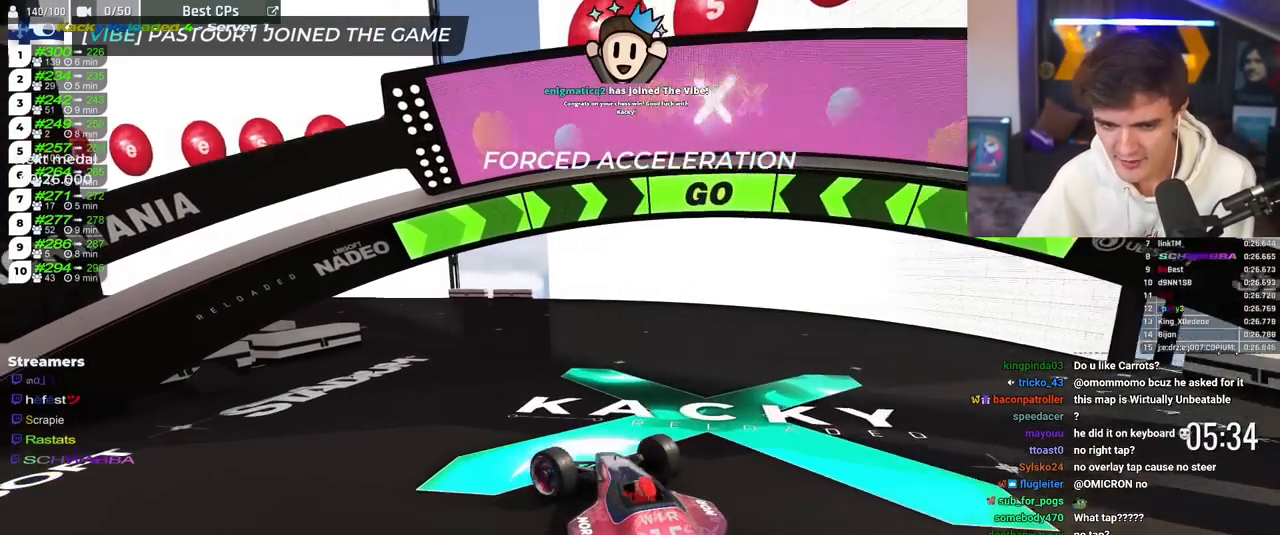
{"keys": ["brake"], "events": [[133, "left", "up"]]}
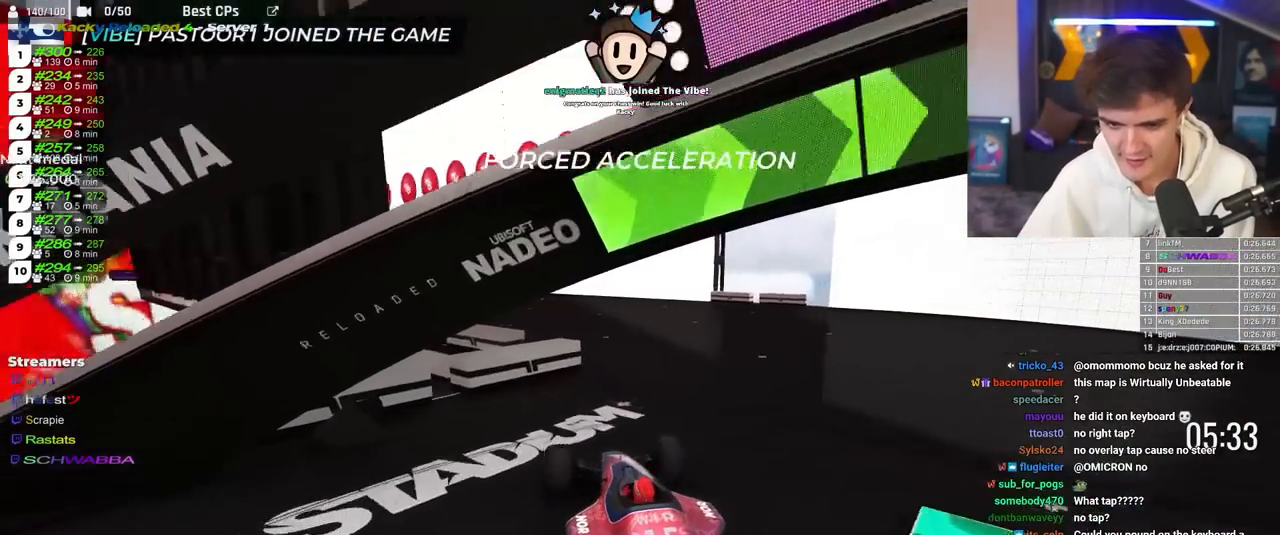
{"keys": ["brake"], "events": []}
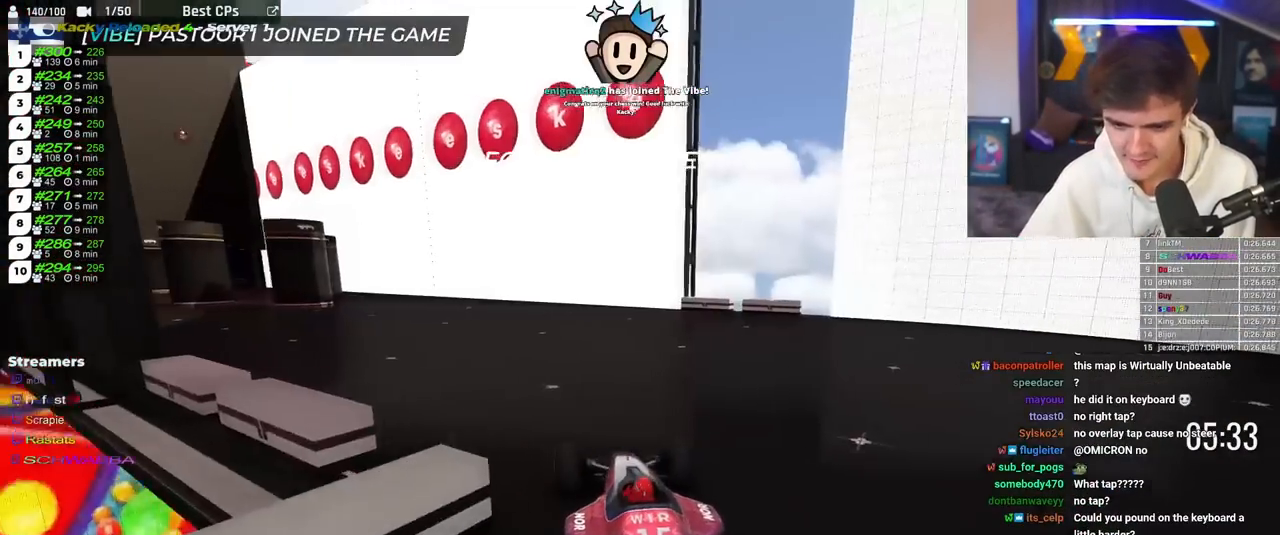
{"keys": ["brake", "left"], "events": [[484, "left", "down"]]}
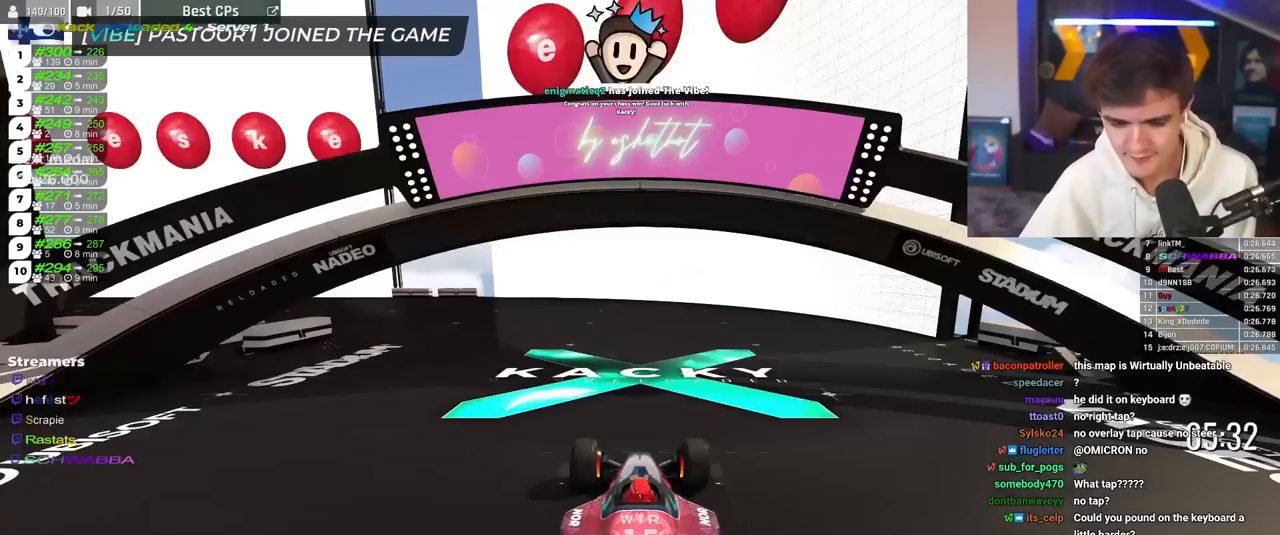
{"keys": ["brake", "left"], "events": []}
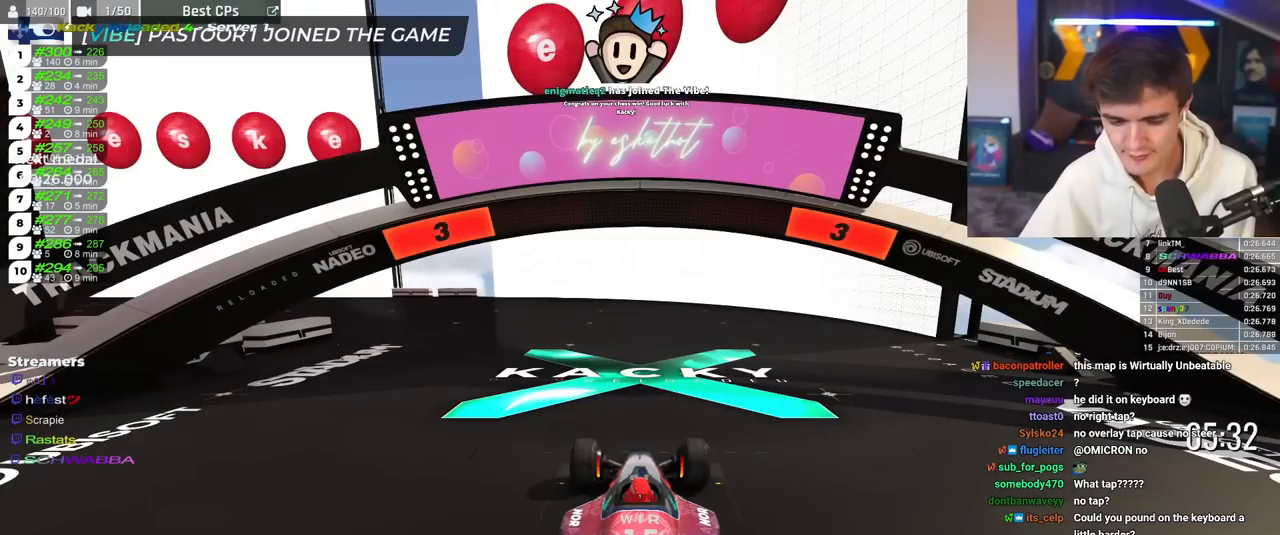
{"keys": ["brake", "left"], "events": []}
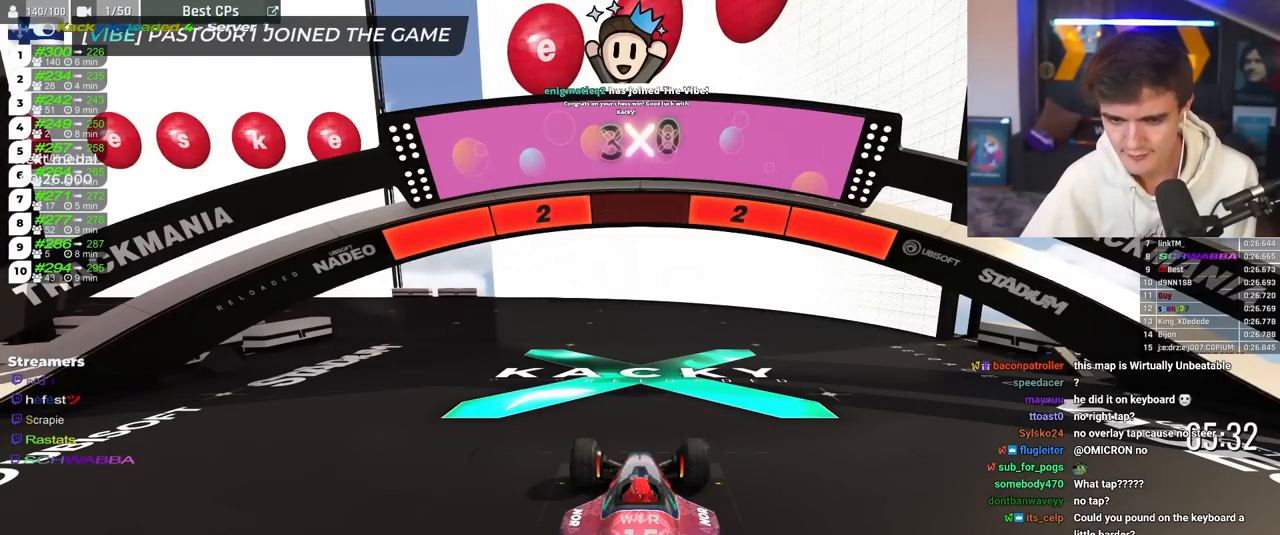
{"keys": ["brake", "left"], "events": []}
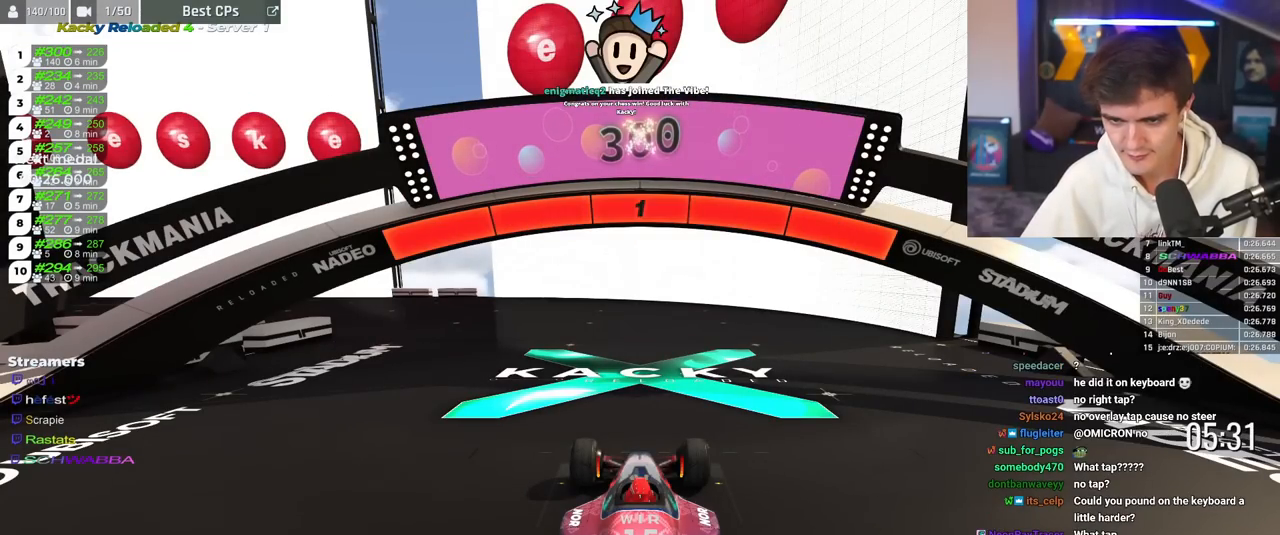
{"keys": ["brake", "left"], "events": []}
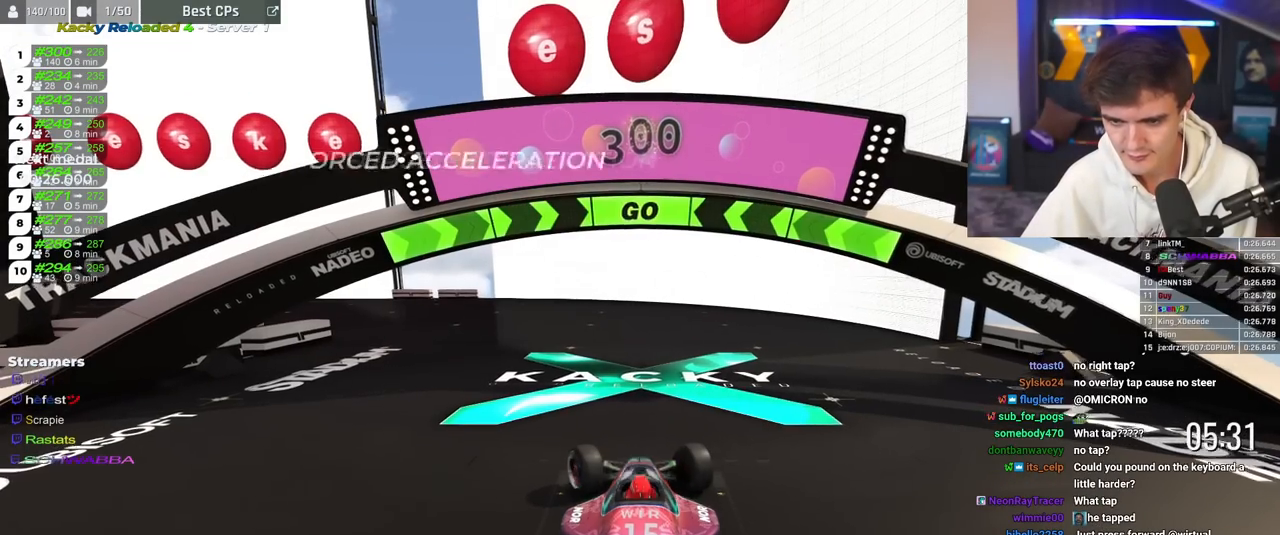
{"keys": ["brake", "left"], "events": []}
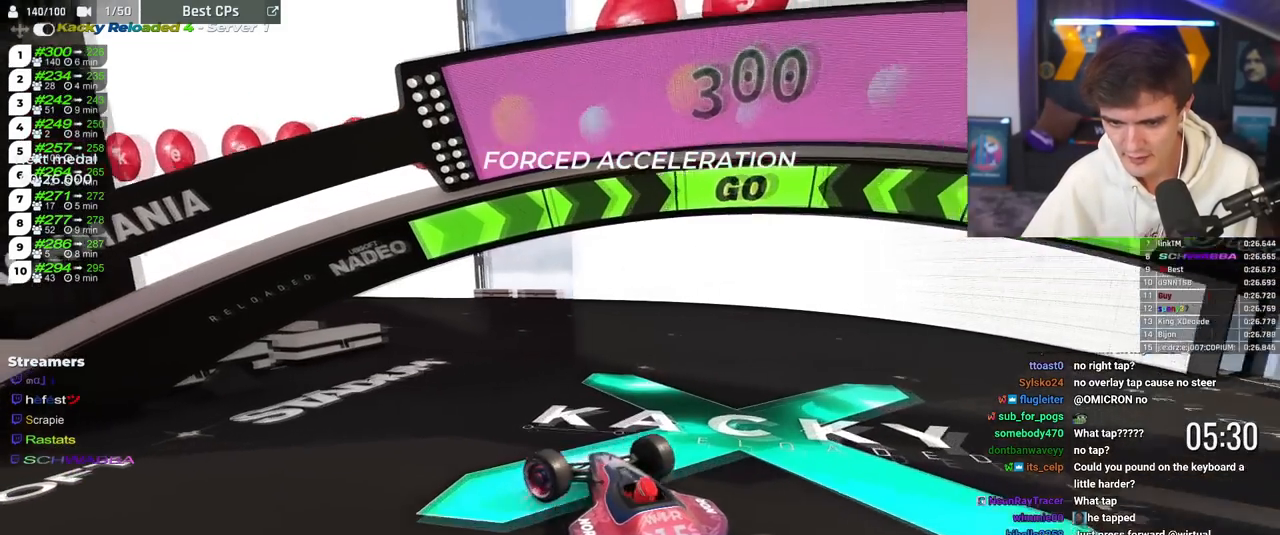
{"keys": ["brake"], "events": [[33, "left", "up"]]}
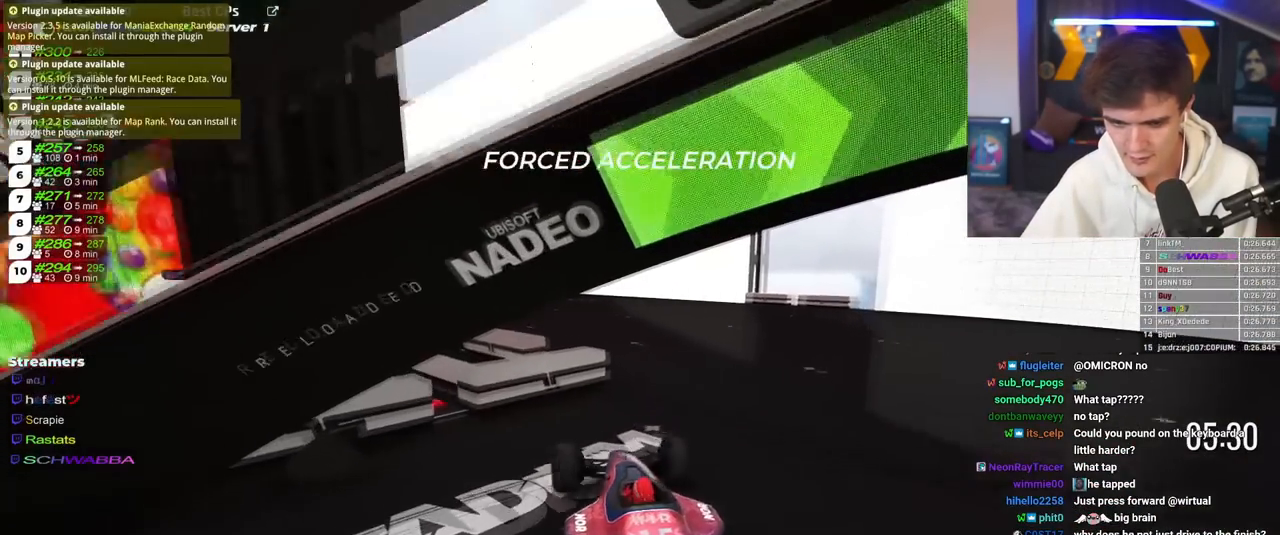
{"keys": ["brake"], "events": []}
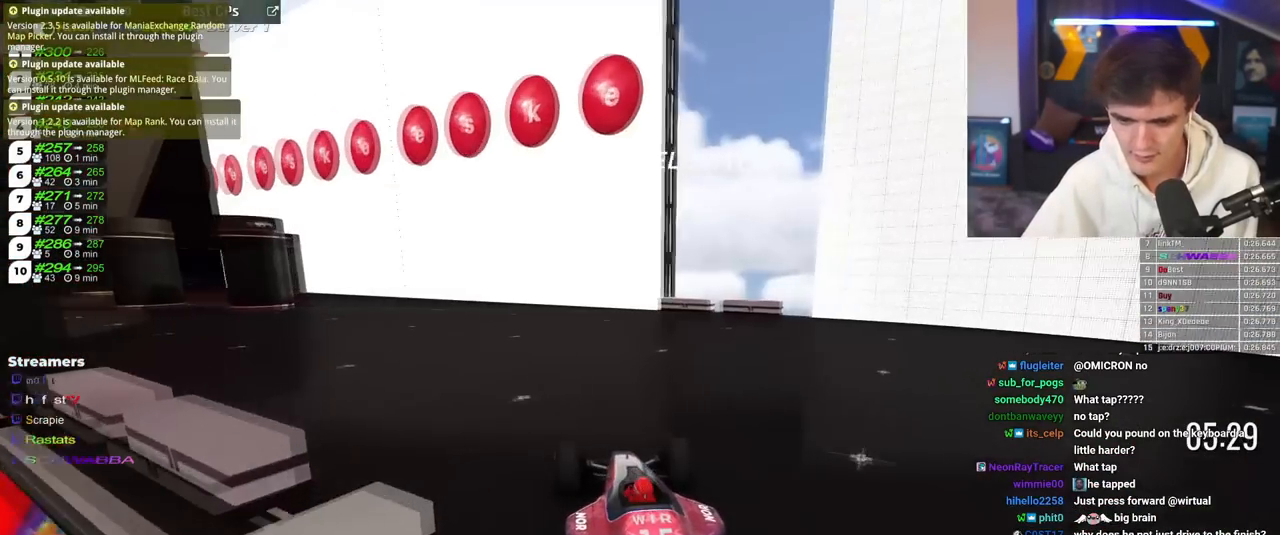
{"keys": ["brake"], "events": []}
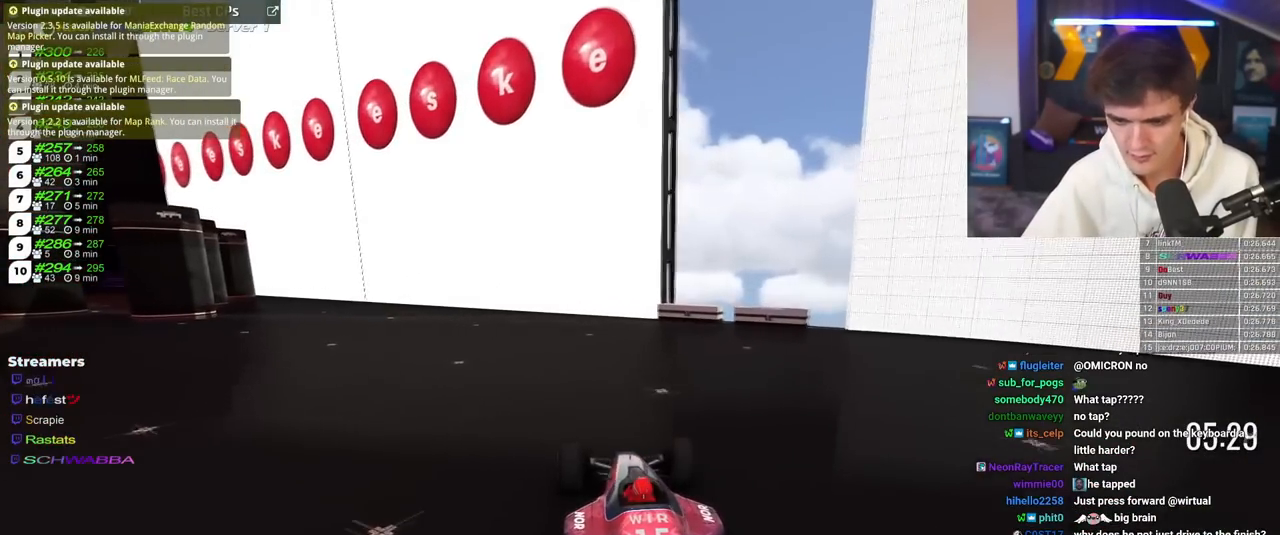
{"keys": ["brake"], "events": []}
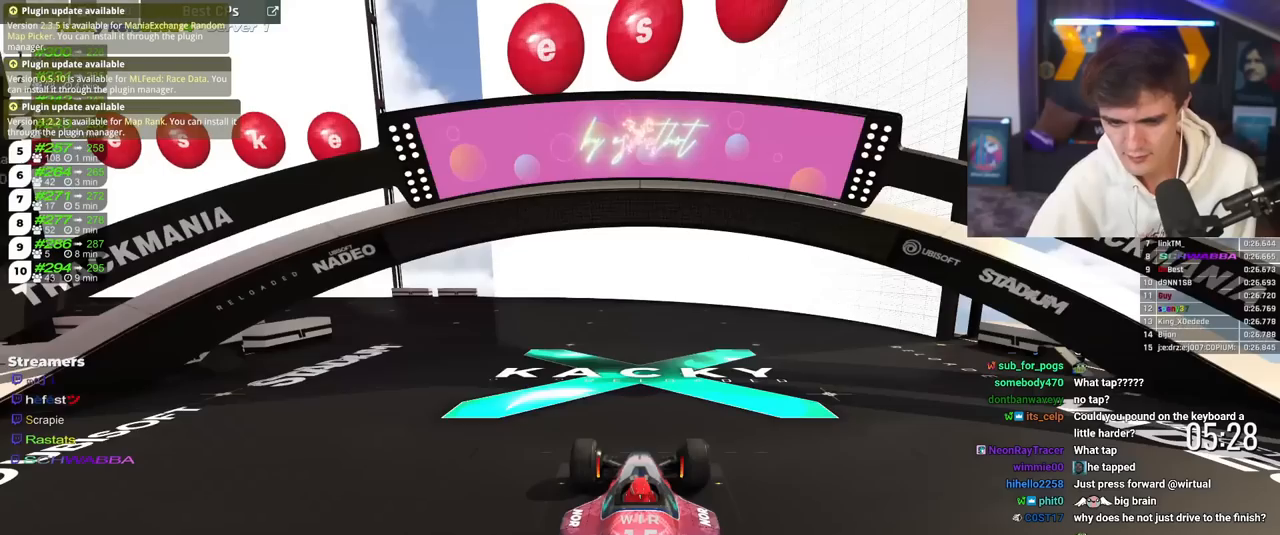
{"keys": ["brake", "left"], "events": [[134, "left", "down"]]}
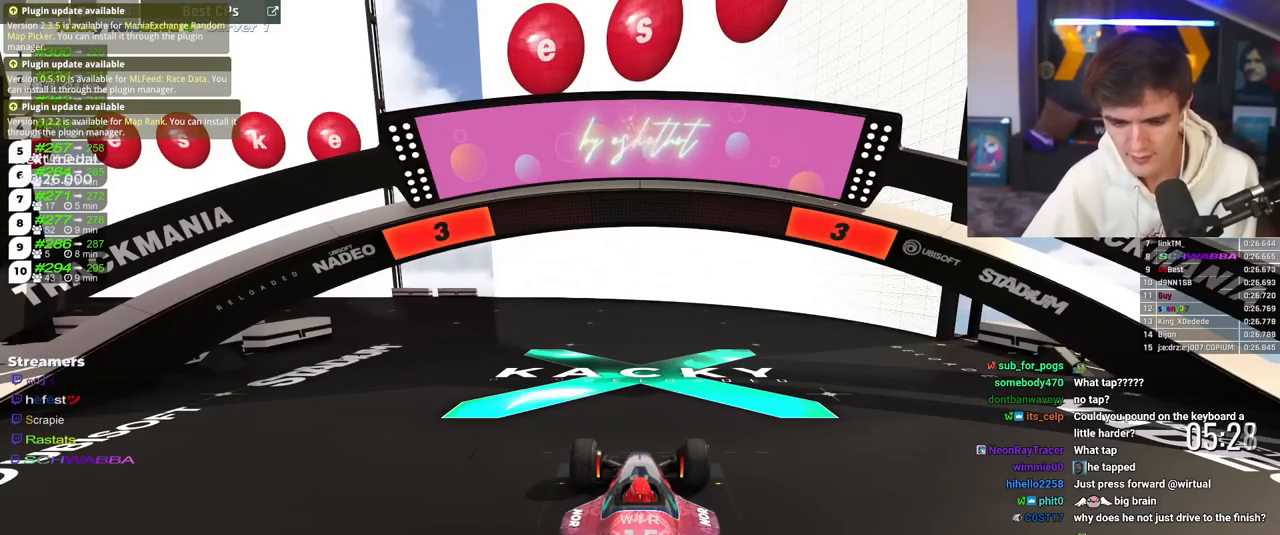
{"keys": ["brake", "left"], "events": []}
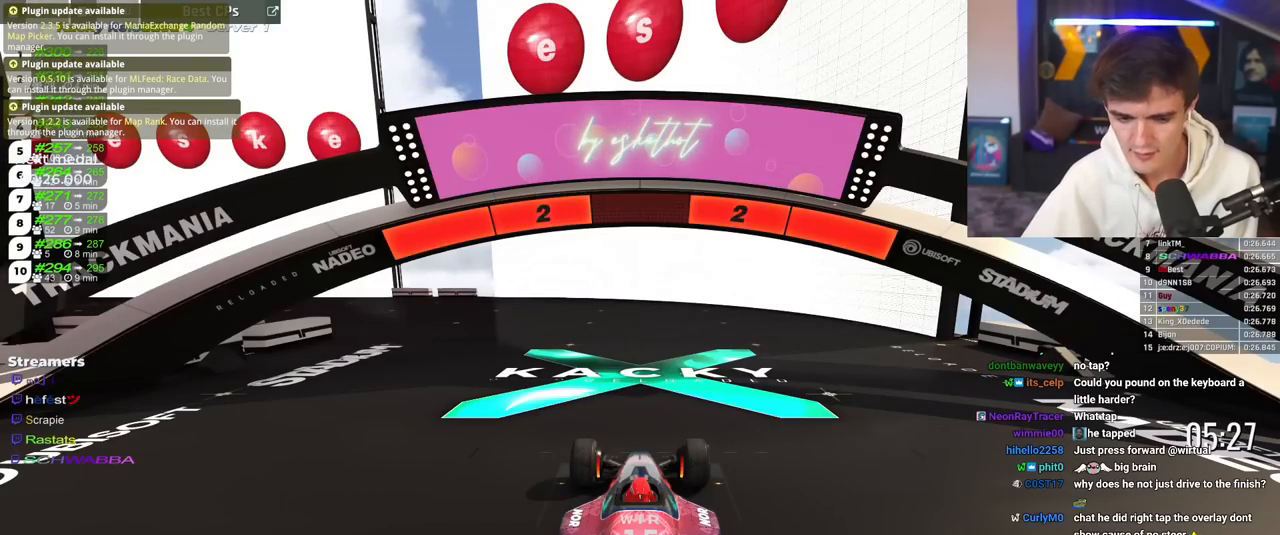
{"keys": ["brake", "left"], "events": []}
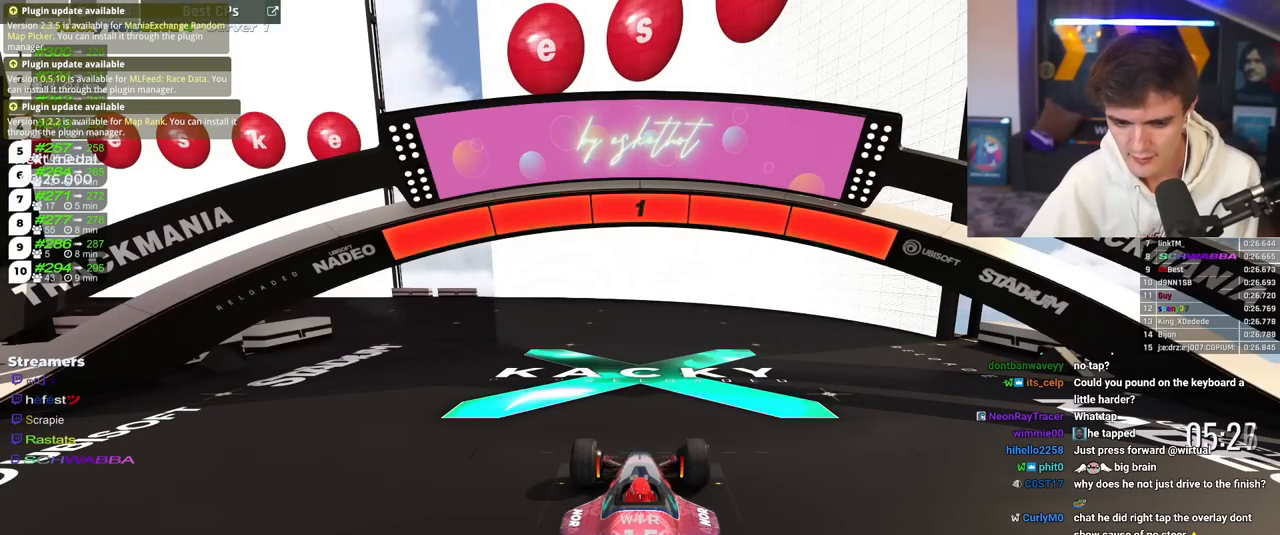
{"keys": ["brake", "left"], "events": []}
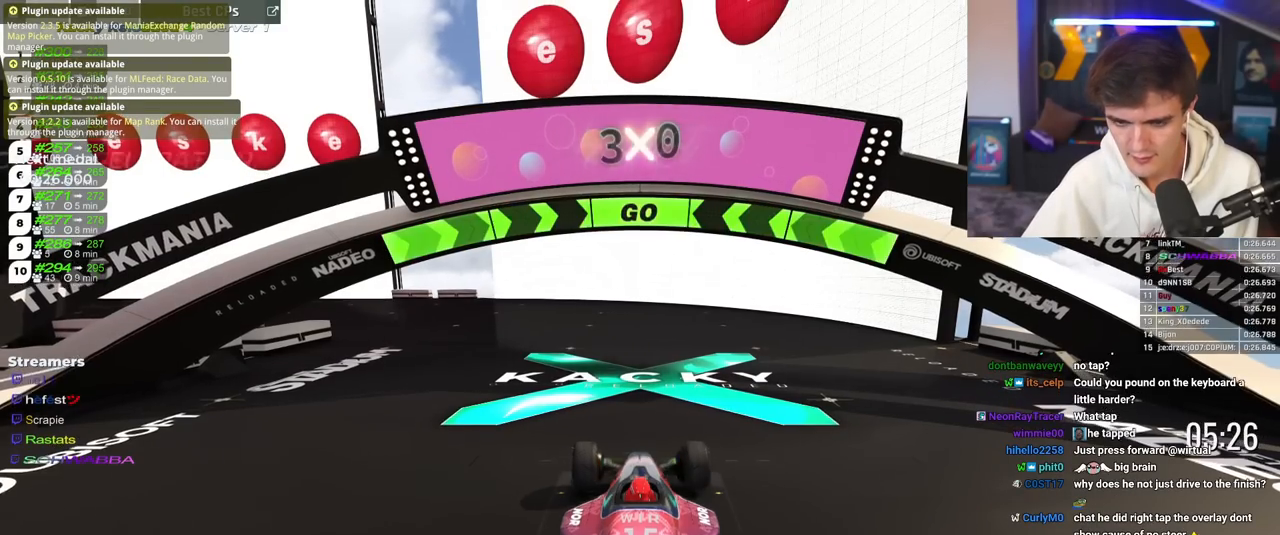
{"keys": ["brake", "left"], "events": []}